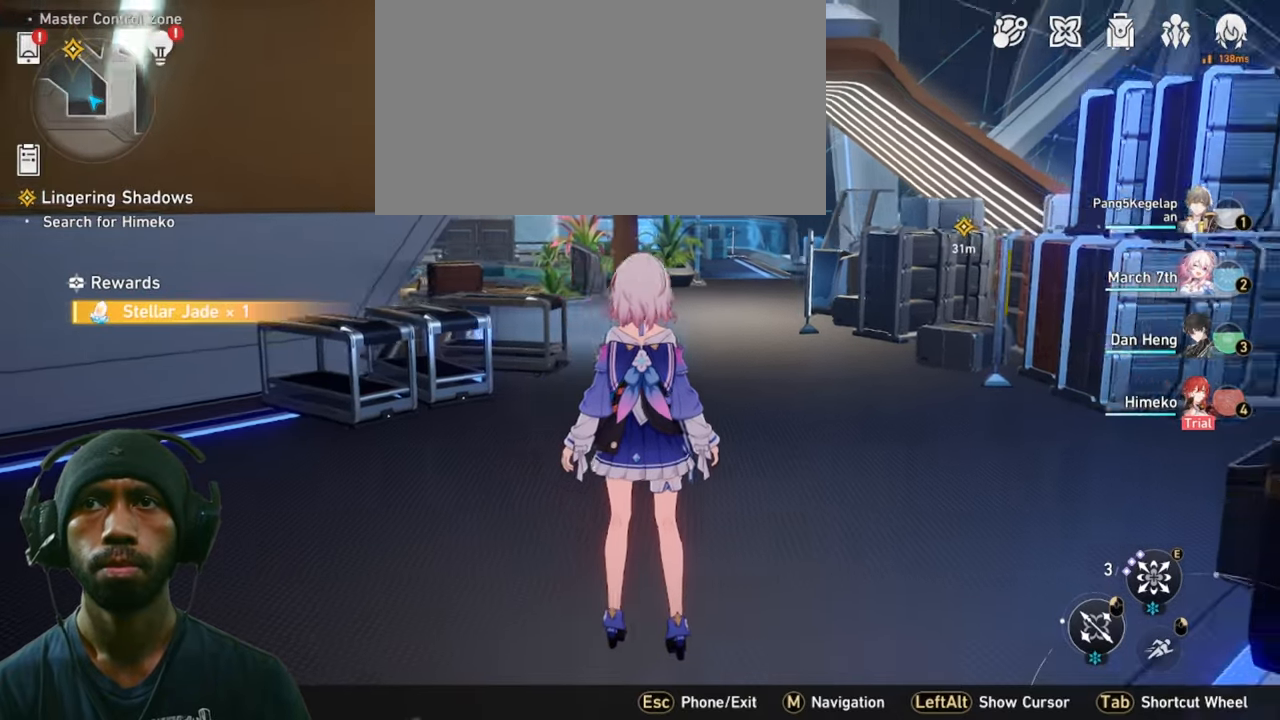
Gameplay with keyboard and mouse; each line is a JSON object with the keys and mouse buttons held at the frame after it. "events" lists presses ("down") and releases ("up") of "1", "3", "4", "5", "a", "alt", "b", "c", "ctrl", "d", "e", "f", "g", "q", "r", "s", "shift", "space", "t", "tab", "v", "w", "x", "z", "mouse_left", "mouse_wheel", "mouse_right", "mouse_mb4" and "mouse_mb5" between this image and that frame as [ms after this image, input, new state], when the widget could be followed in between. "mouse_left", "mouse_wheel", "mouse_right", "mouse_mb4", "mouse_mb5" = the "left", "wheel", "right", "mb4", "mb5" buttons of the "mouse" list. No other keys are recorded. "wheel" means that the mouse wheel is clicked or scrolled. Mouse movement is not recorded. Not read: 2.
{"keys": ["d"], "mouse": [], "events": []}
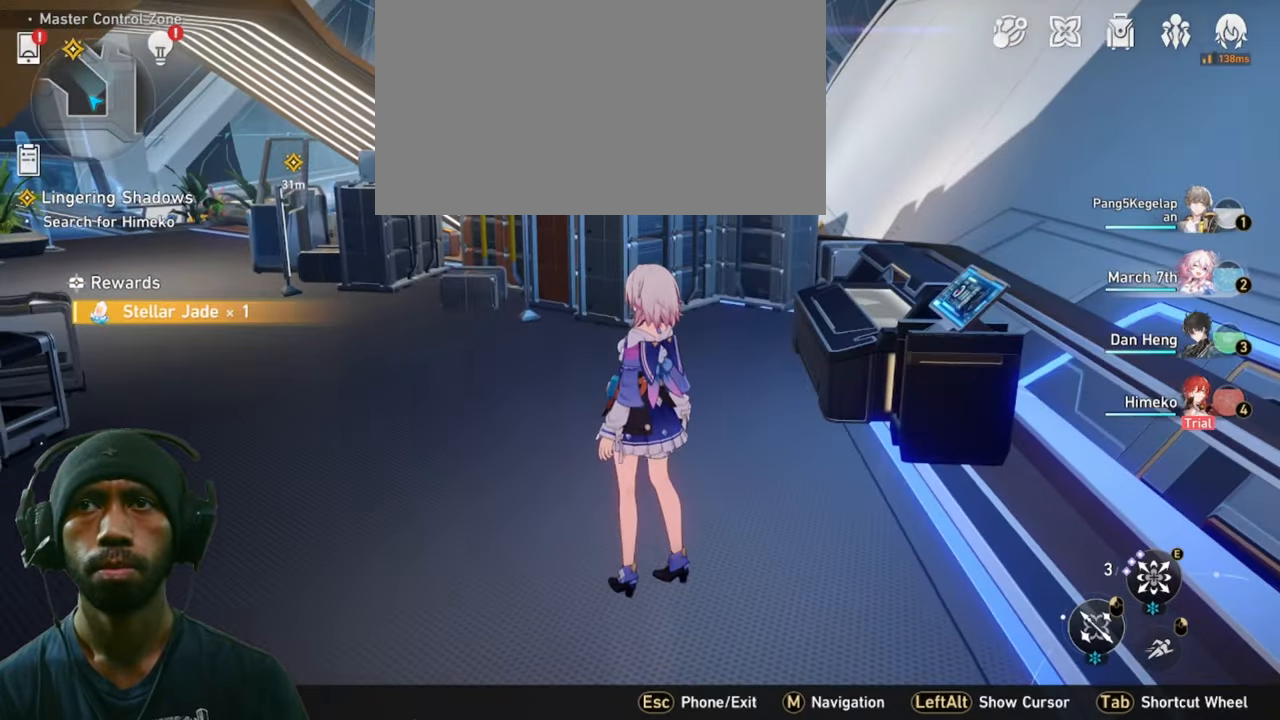
{"keys": ["d"], "mouse": [], "events": []}
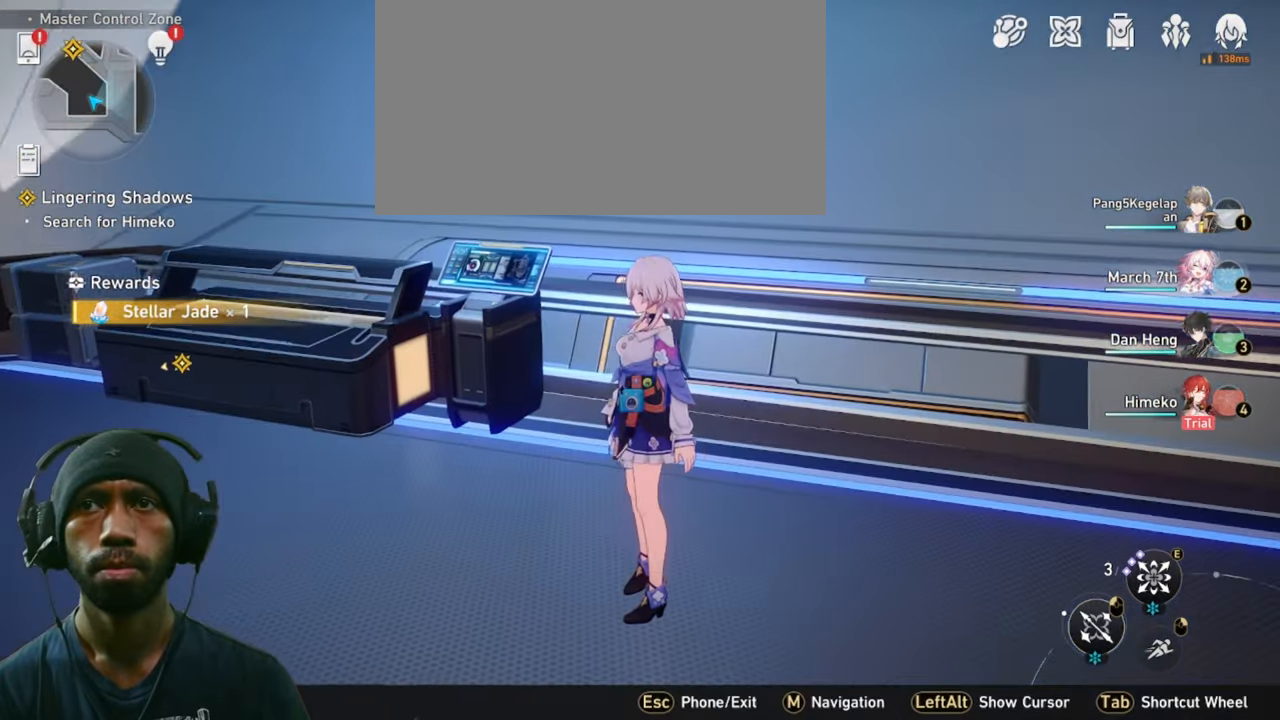
{"keys": ["d", "w"], "mouse": [], "events": [[334, "w", "down"]]}
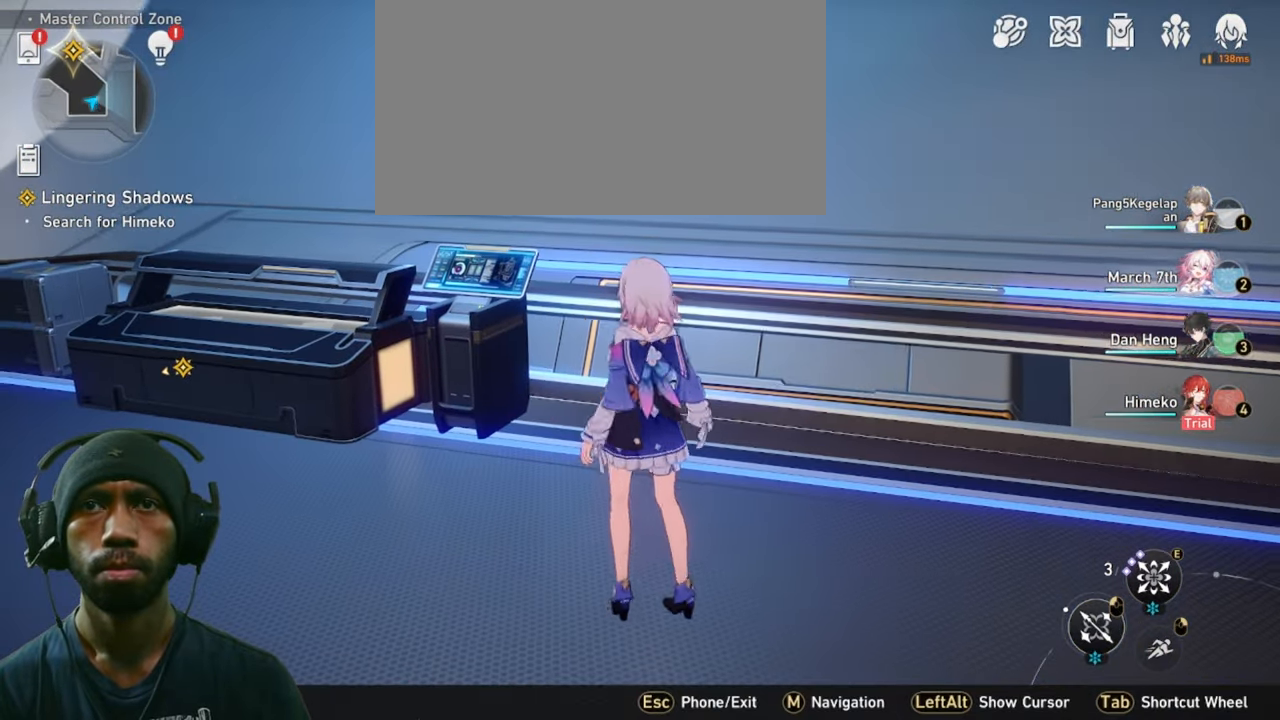
{"keys": ["d", "w"], "mouse": [], "events": [[84, "a", "down"], [384, "a", "up"]]}
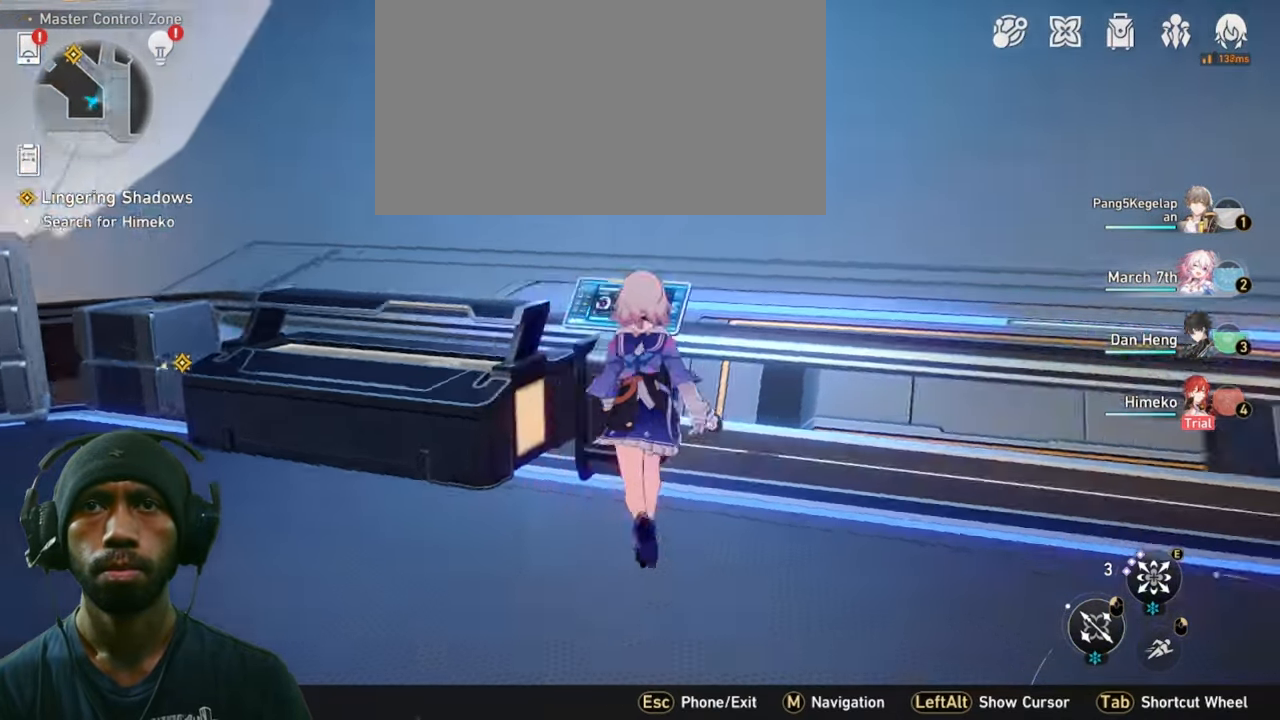
{"keys": ["w"], "mouse": [], "events": [[434, "d", "up"]]}
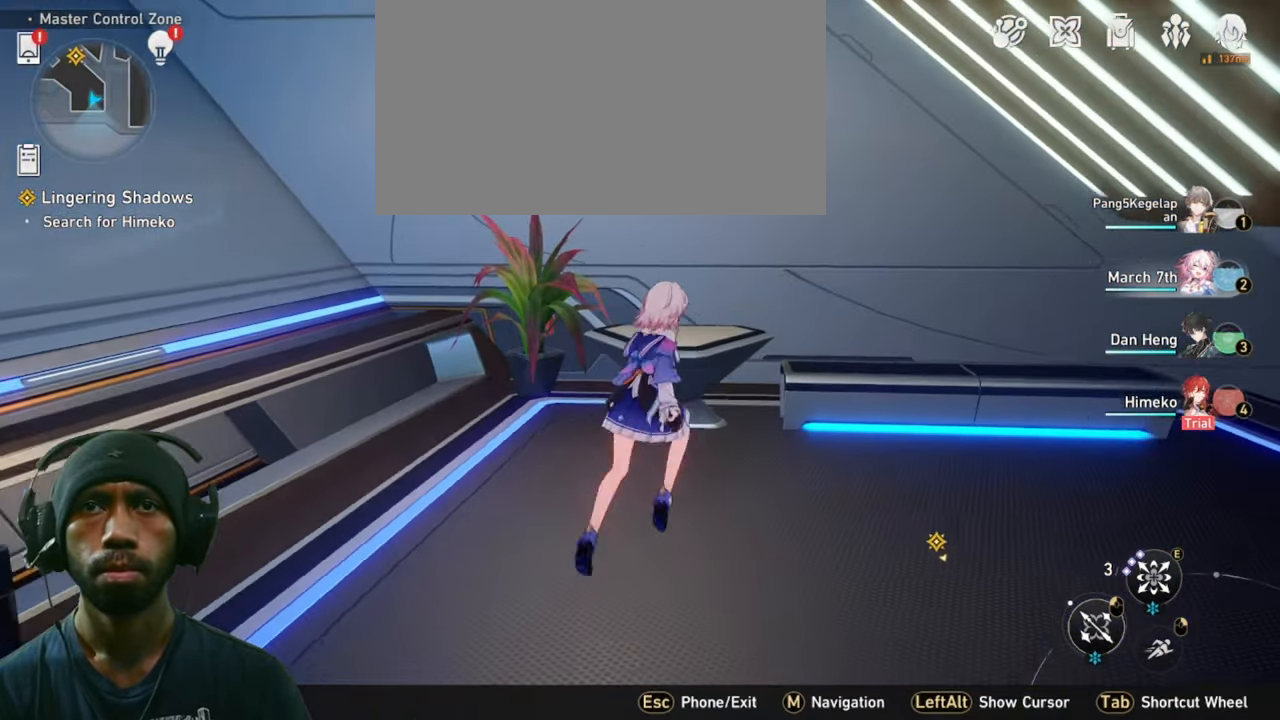
{"keys": ["w"], "mouse": [], "events": []}
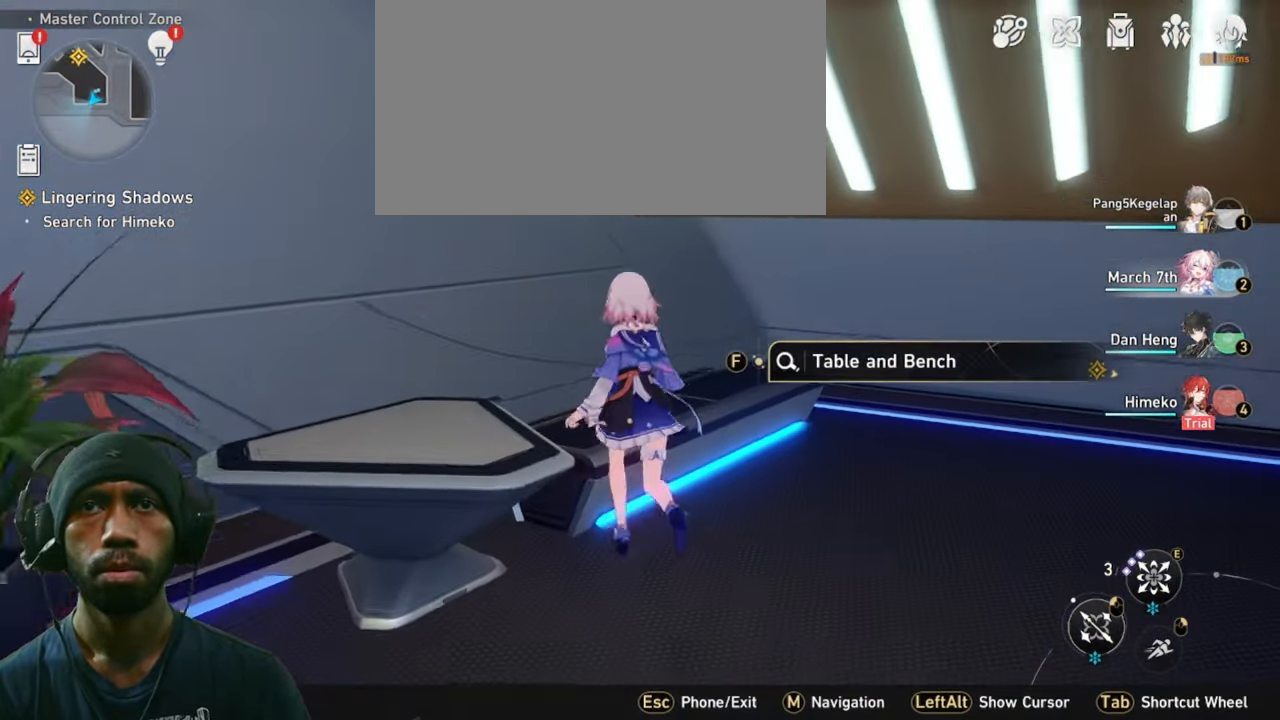
{"keys": [], "mouse": [], "events": [[400, "w", "up"]]}
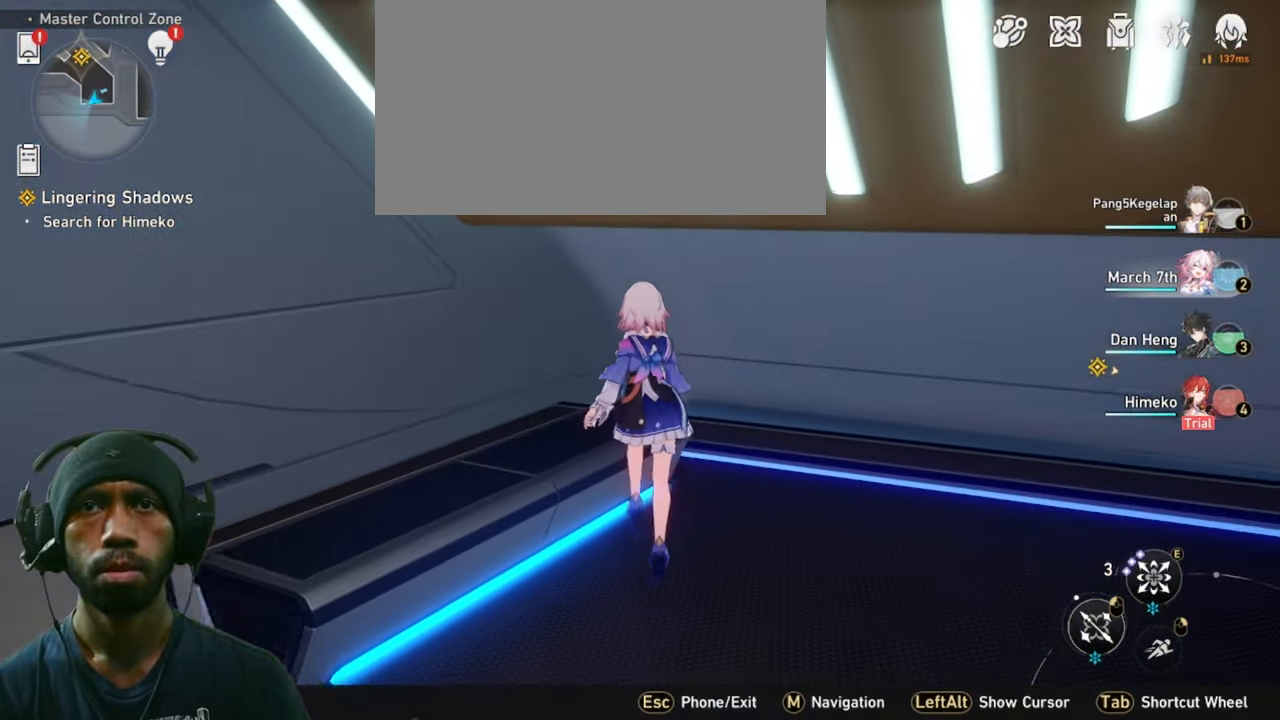
{"keys": ["a"], "mouse": [], "events": [[334, "a", "down"]]}
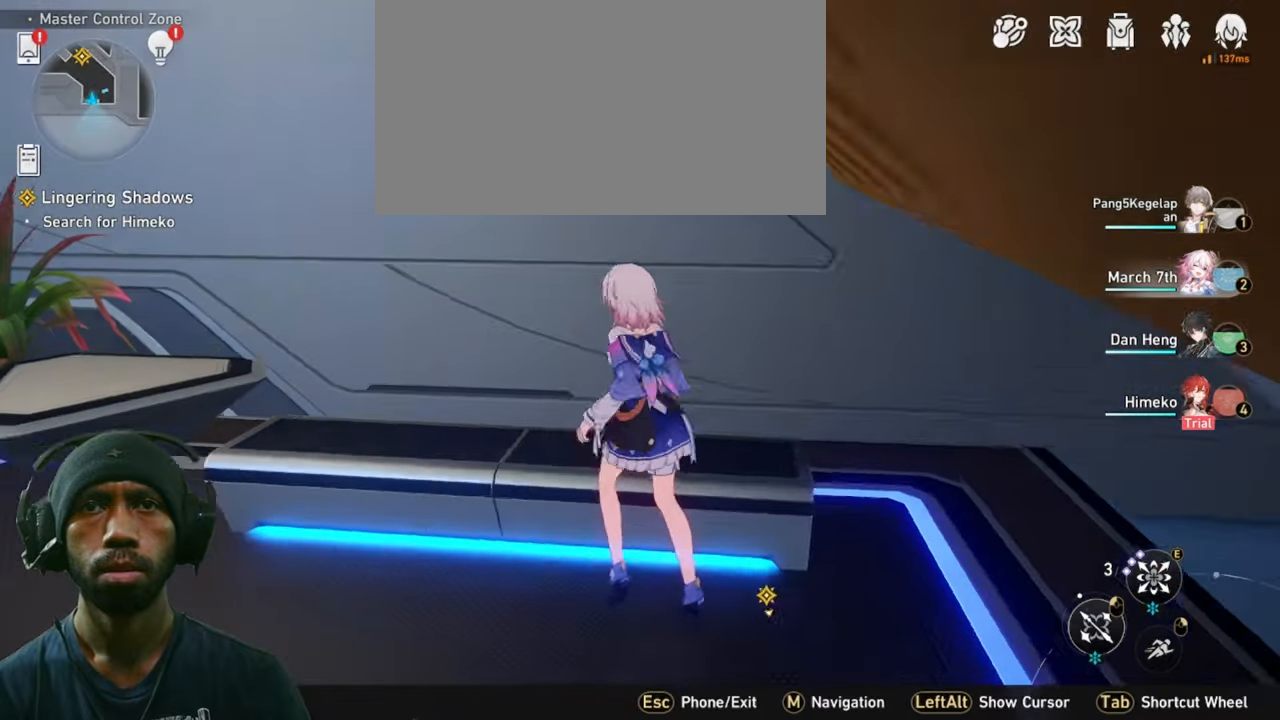
{"keys": ["w"], "mouse": [], "events": [[83, "w", "down"], [366, "a", "up"]]}
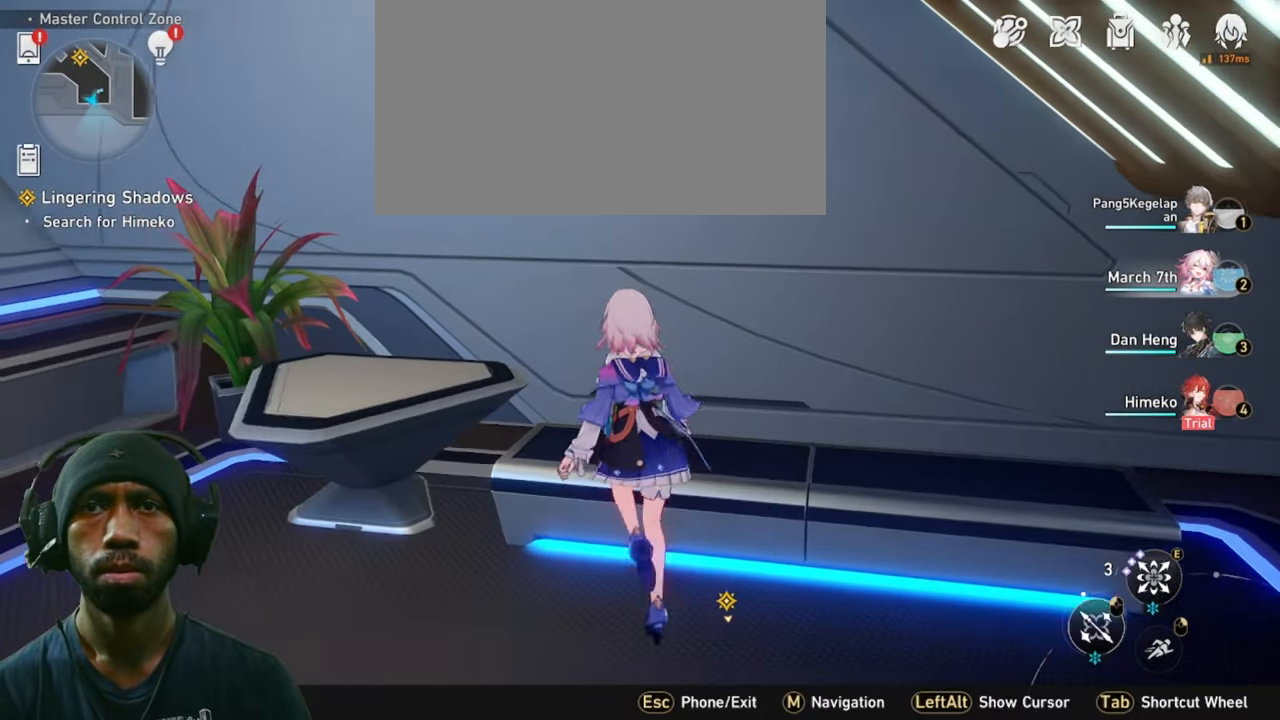
{"keys": ["a"], "mouse": [], "events": [[133, "a", "down"], [416, "w", "up"]]}
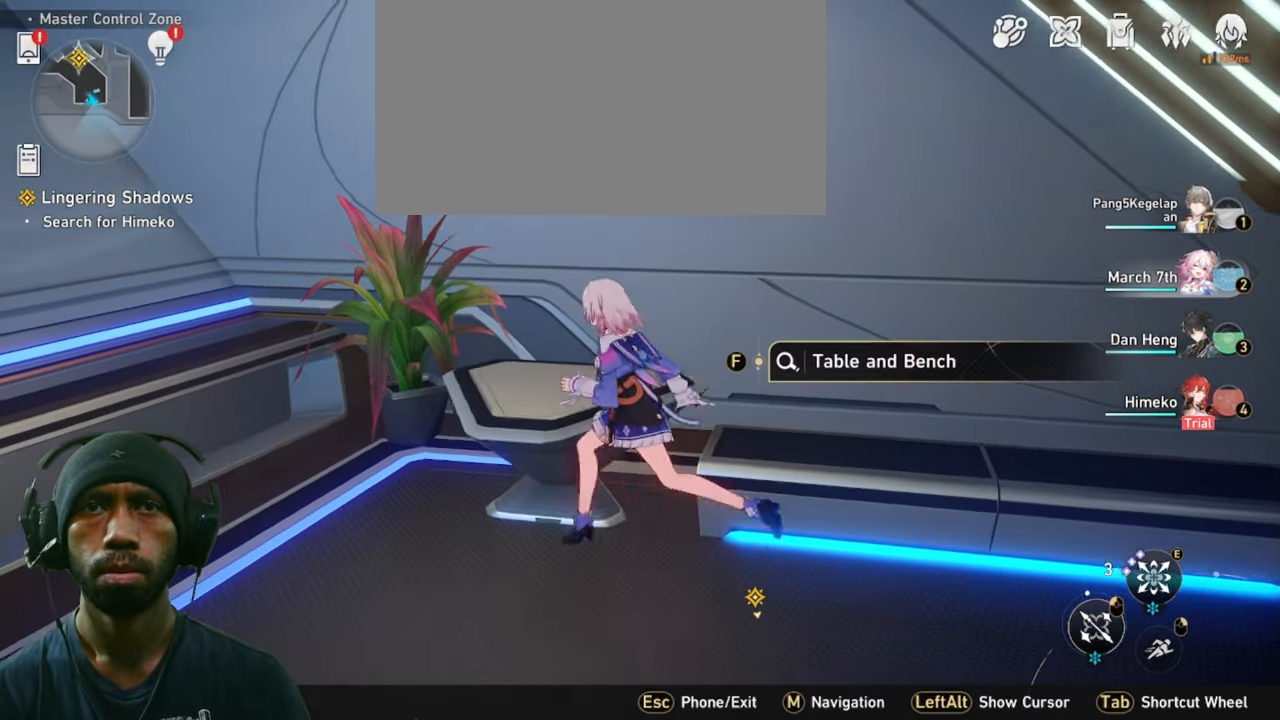
{"keys": ["a"], "mouse": [], "events": []}
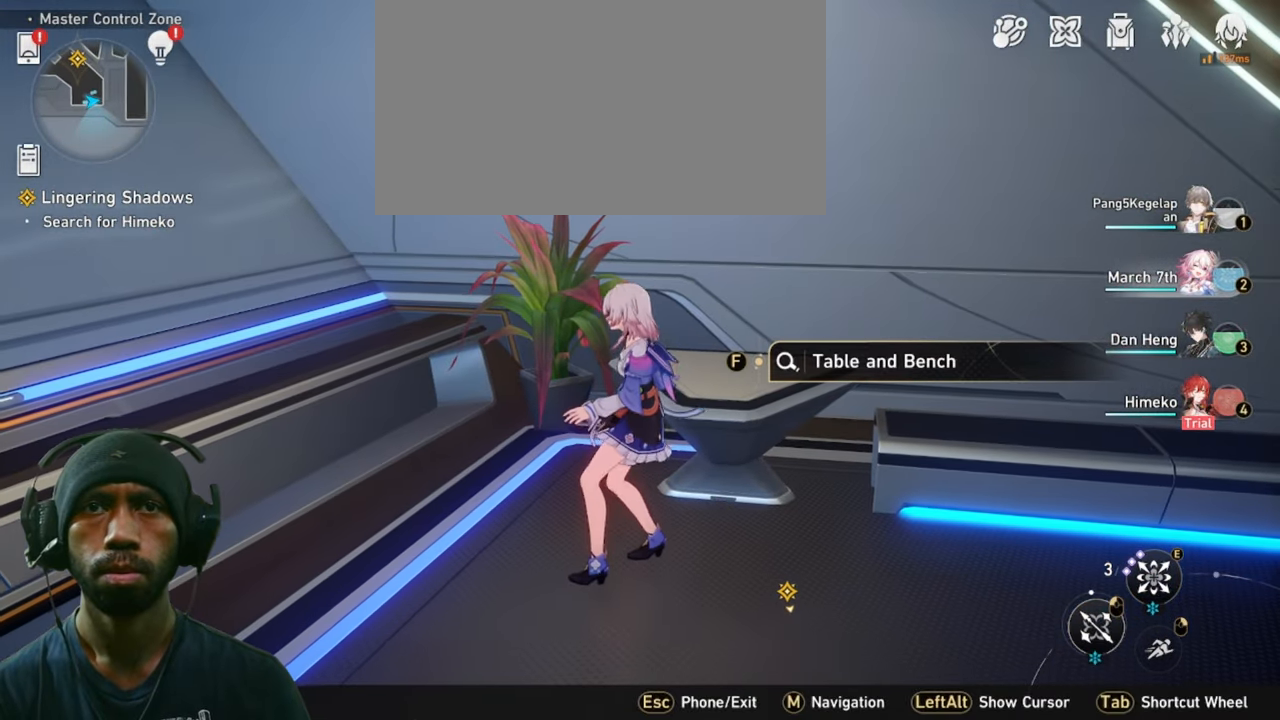
{"keys": ["a"], "mouse": [], "events": [[183, "f", "down"], [400, "f", "up"]]}
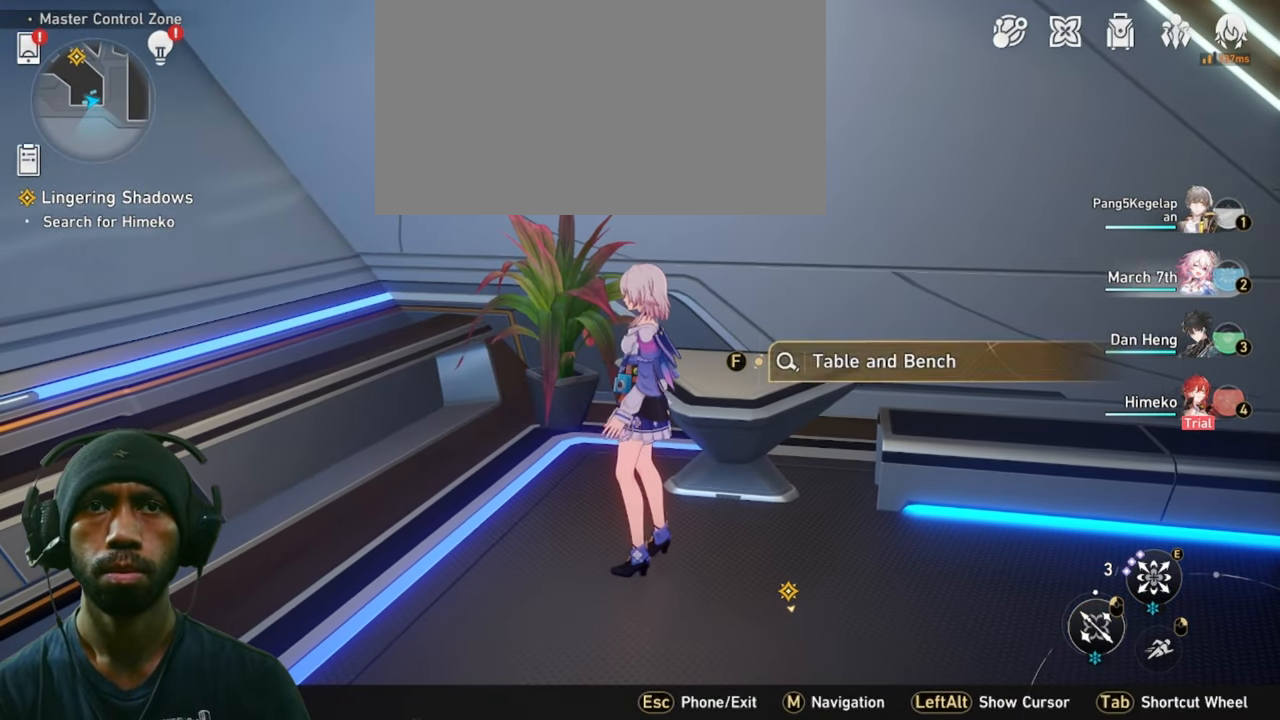
{"keys": ["a"], "mouse": [], "events": []}
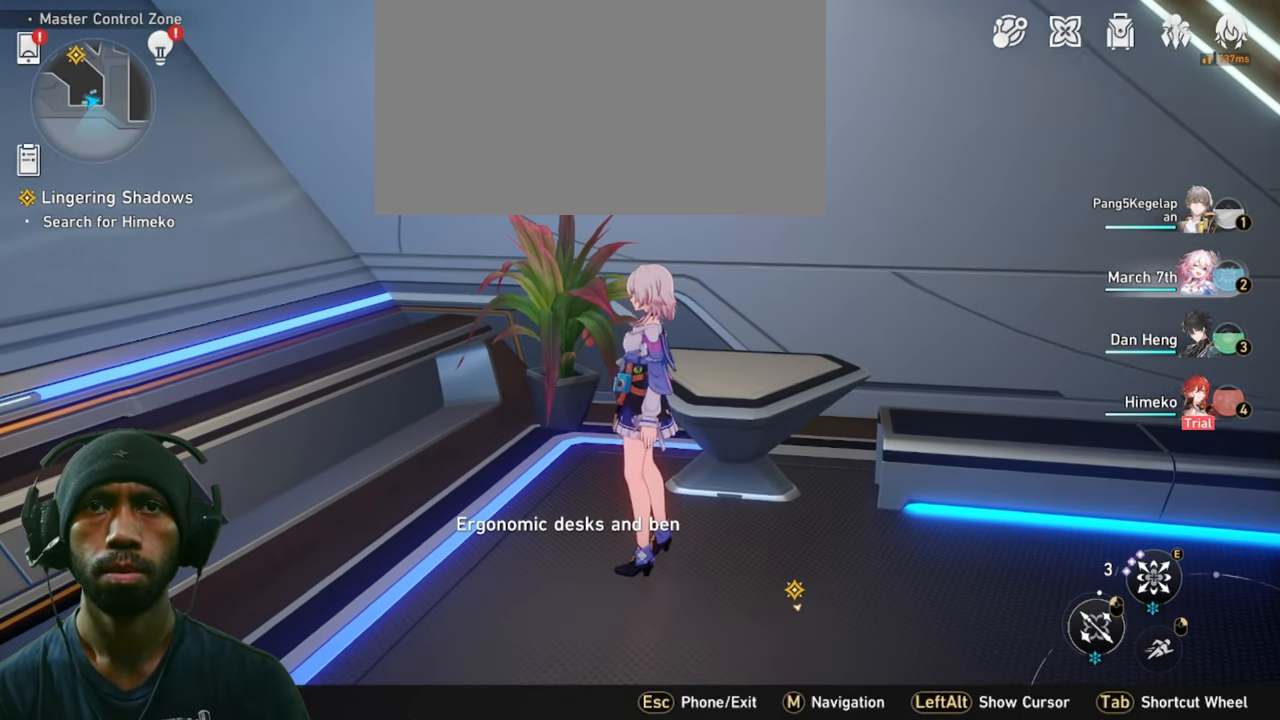
{"keys": ["a", "d"], "mouse": [], "events": [[216, "d", "down"]]}
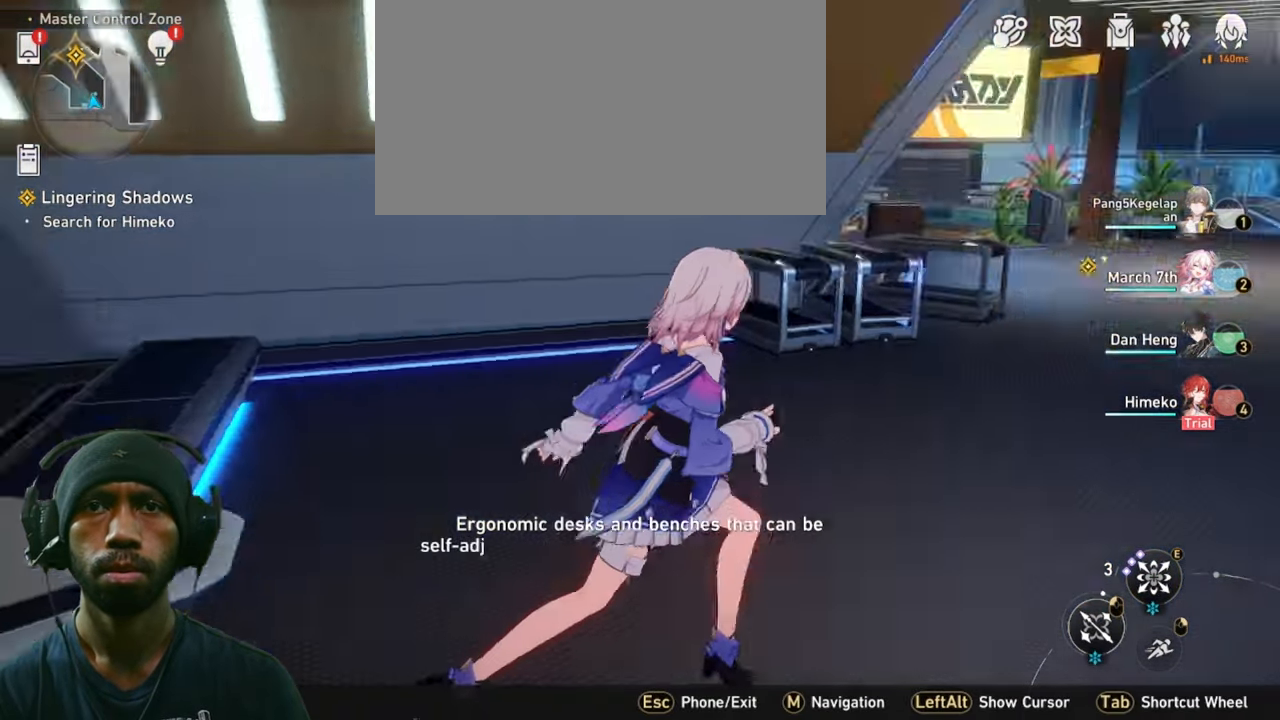
{"keys": ["a", "d", "w"], "mouse": [], "events": [[100, "w", "down"]]}
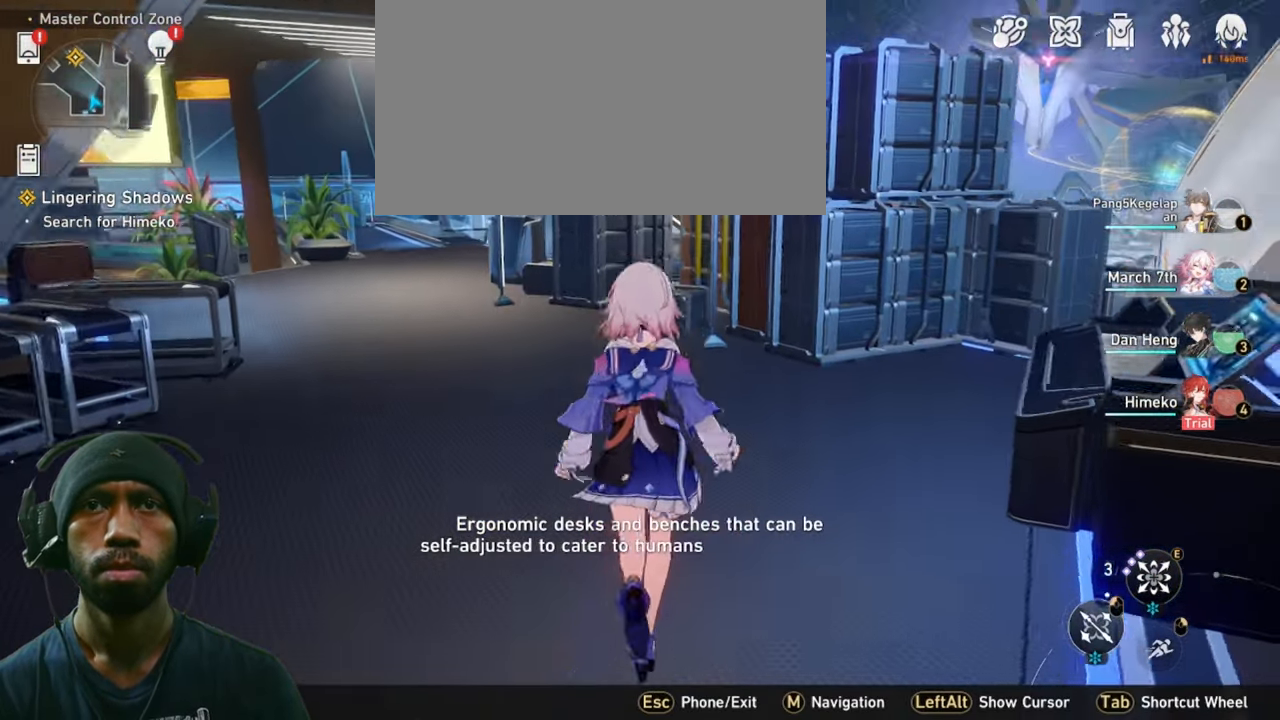
{"keys": ["a", "d"], "mouse": [], "events": [[166, "w", "up"]]}
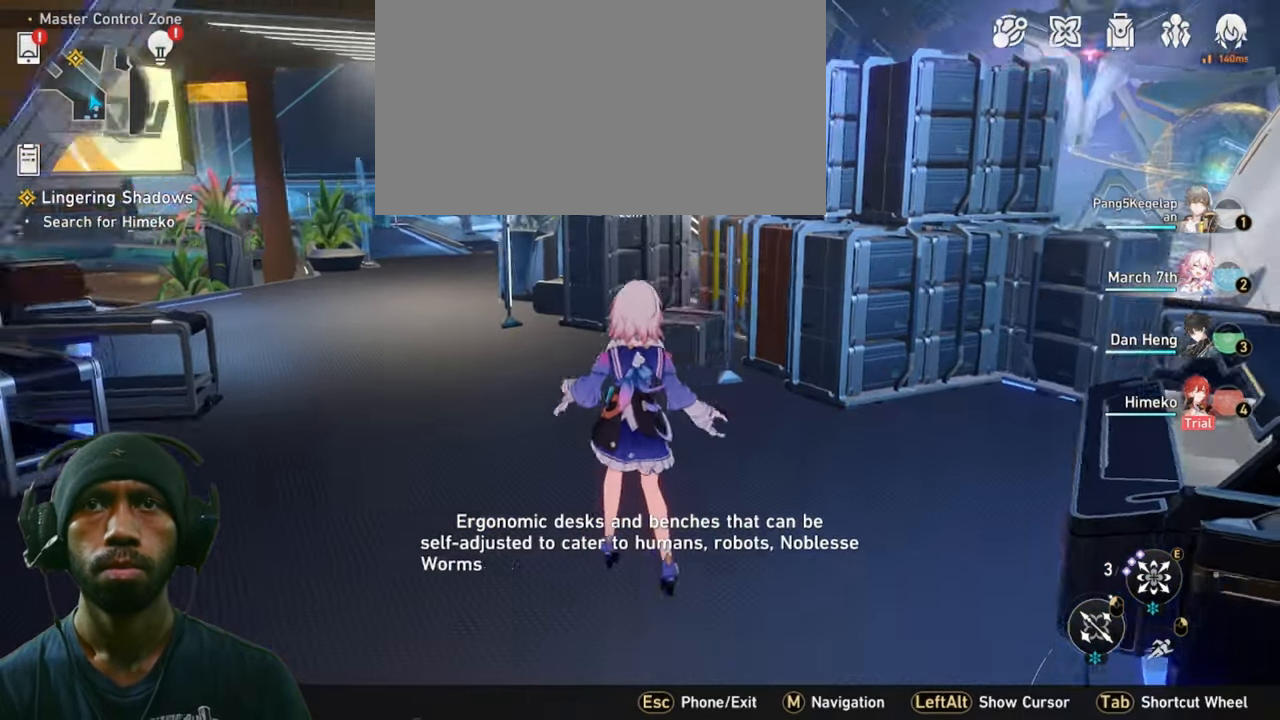
{"keys": ["a", "d"], "mouse": ["mb4"], "events": [[300, "mouse_mb4", "down"], [300, "mouse_mb5", "down"], [333, "mouse_mb5", "up"]]}
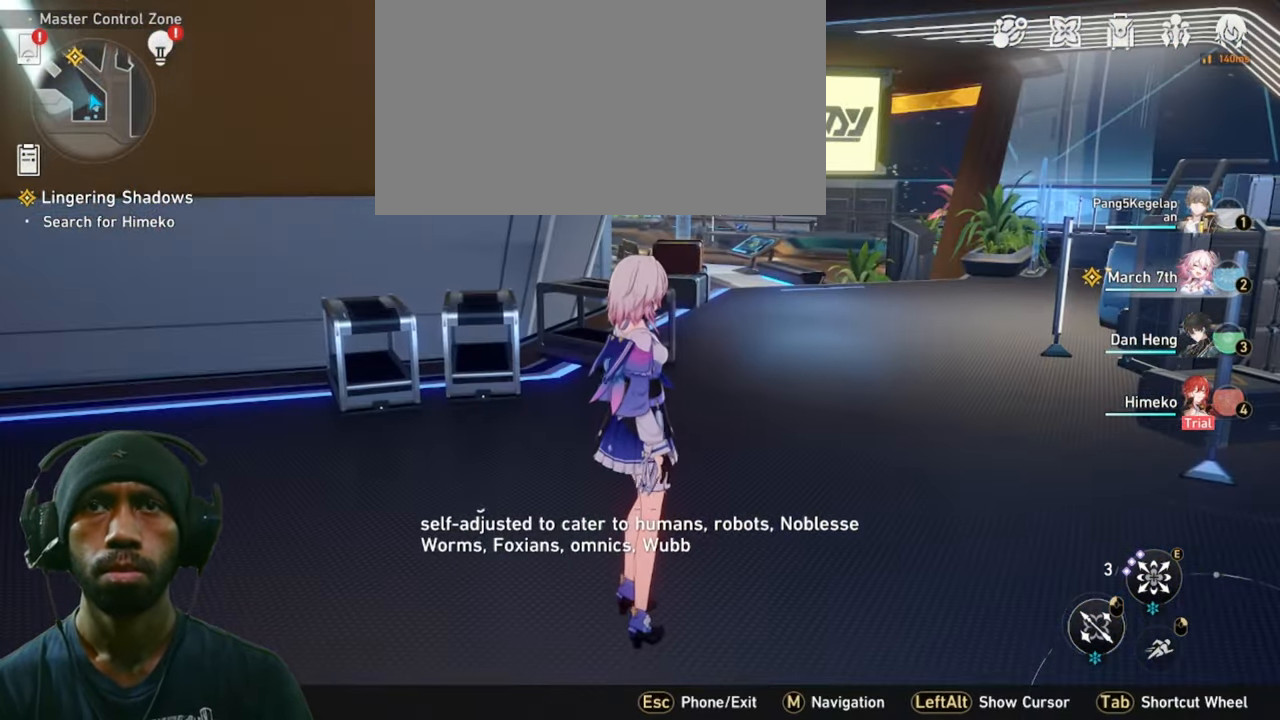
{"keys": ["a", "d"], "mouse": [], "events": [[200, "mouse_mb4", "up"]]}